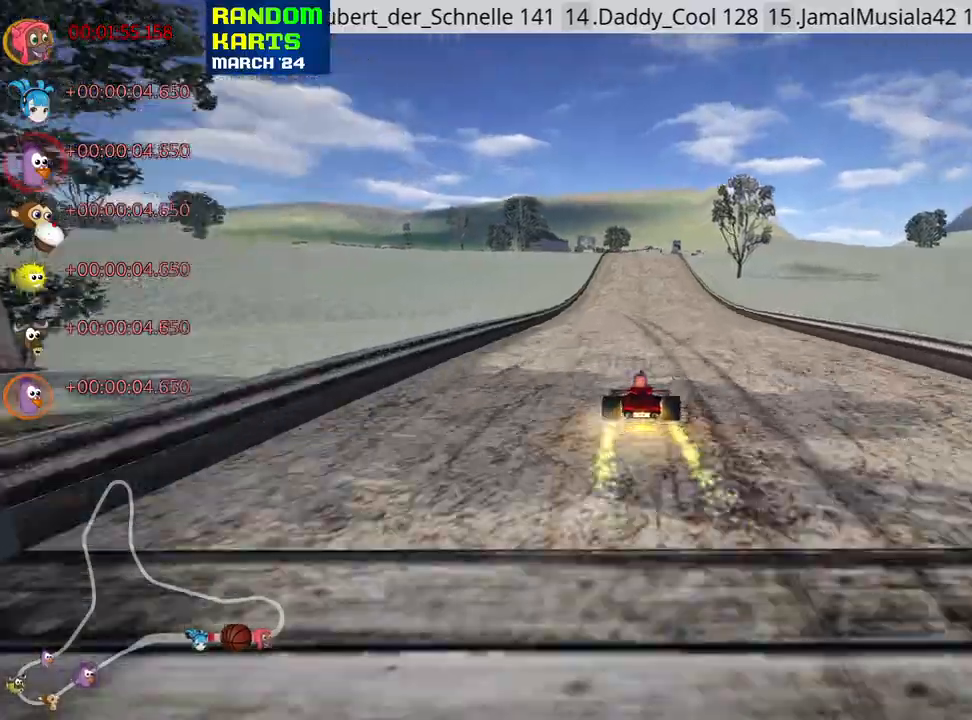
Gameplay with keyboard; each line is a JSON object with the keys held at the frame after it. "events" lists presses ("down") and releases ("up") of "down", "fire", "flag", "left", "look", "nitro", "right", "skid" and "up" between this image and that frame as [ms after this image, input, new state], when the widget could be followed in between. No other keys are recorded. Mouse input is not recorded. Key names are as the overlay labels them; some are game actions (e.g. jump) rather than physical keys.
{"keys": ["right", "skid", "up"], "events": [[166, "right", "up"], [216, "left", "down"], [216, "skid", "down"], [383, "left", "up"], [400, "right", "down"]]}
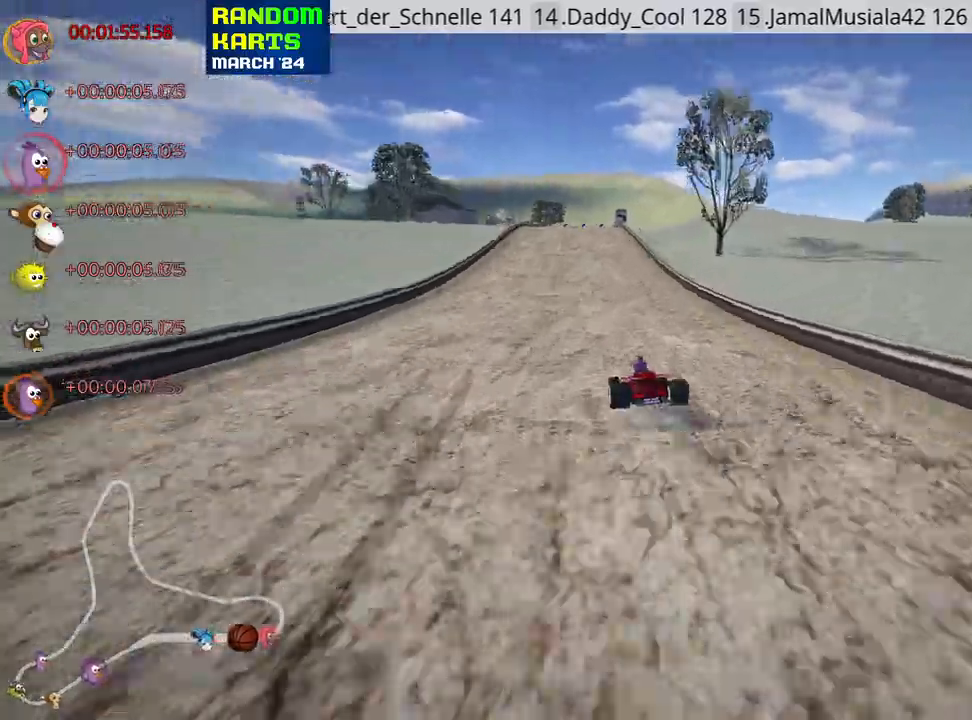
{"keys": ["right", "skid", "up"], "events": []}
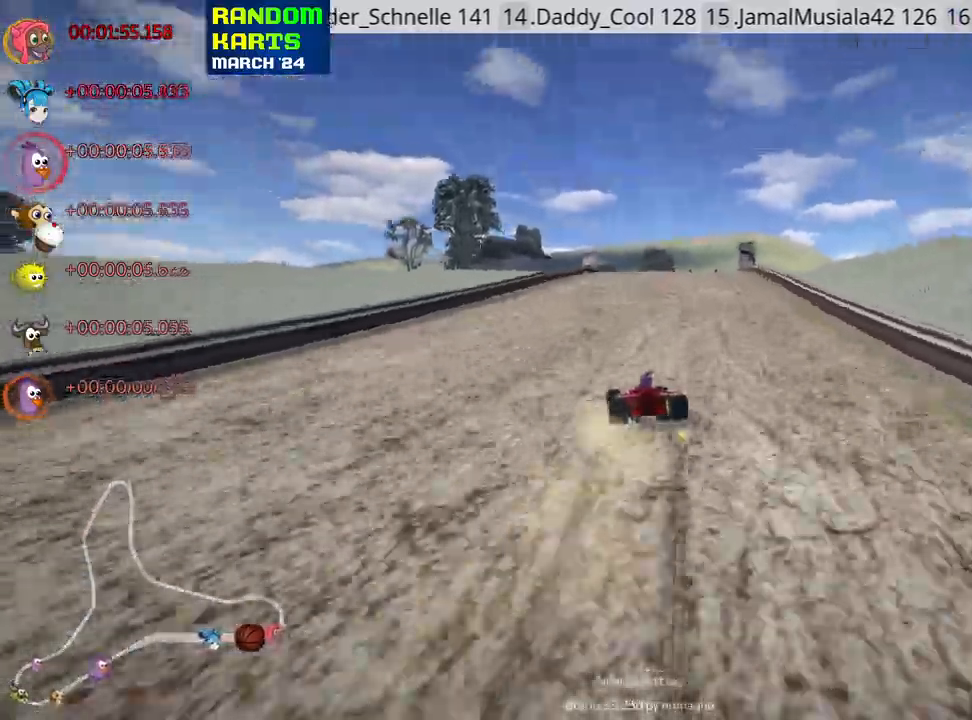
{"keys": ["right", "up"], "events": [[166, "skid", "up"], [233, "nitro", "down"], [400, "nitro", "up"]]}
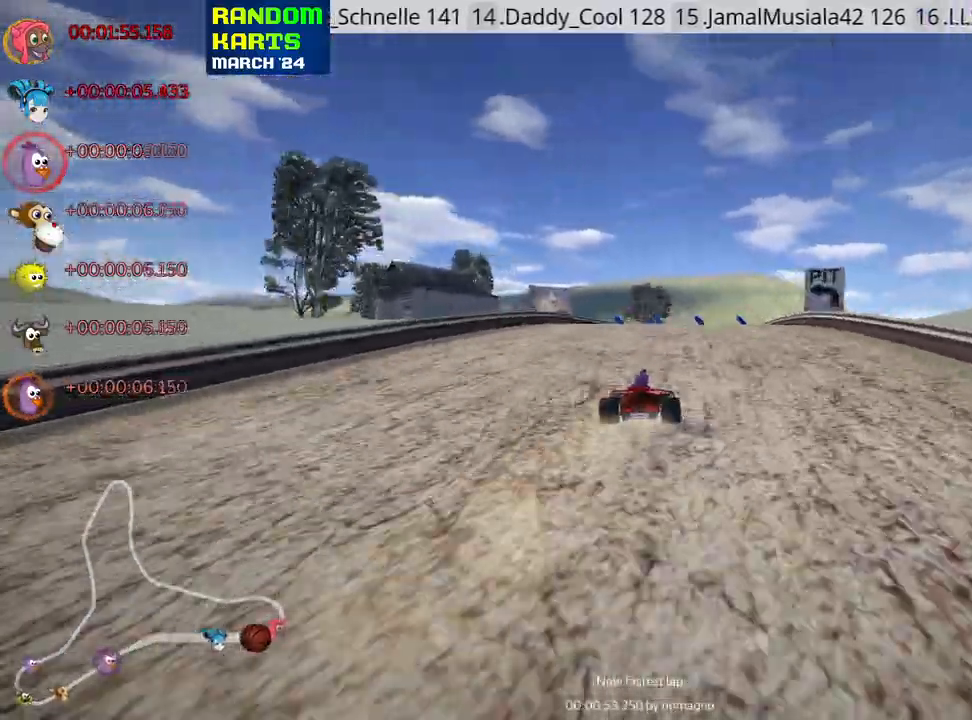
{"keys": ["left", "up"], "events": [[16, "right", "up"], [500, "left", "down"]]}
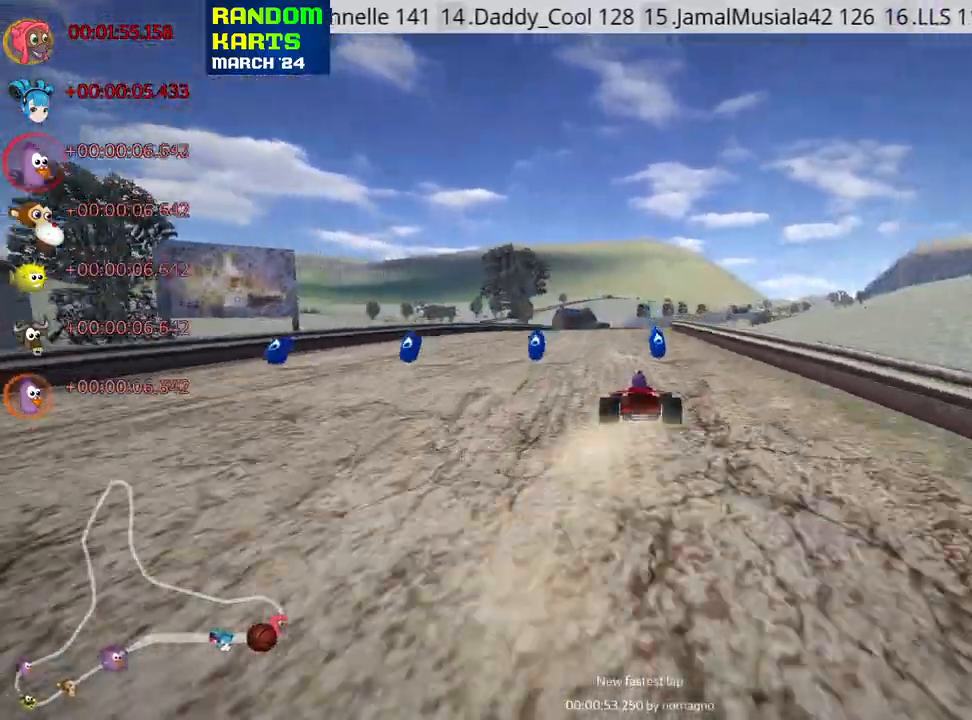
{"keys": ["right", "skid", "up"], "events": [[83, "nitro", "down"], [233, "nitro", "up"], [250, "left", "up"], [350, "skid", "down"], [366, "right", "down"]]}
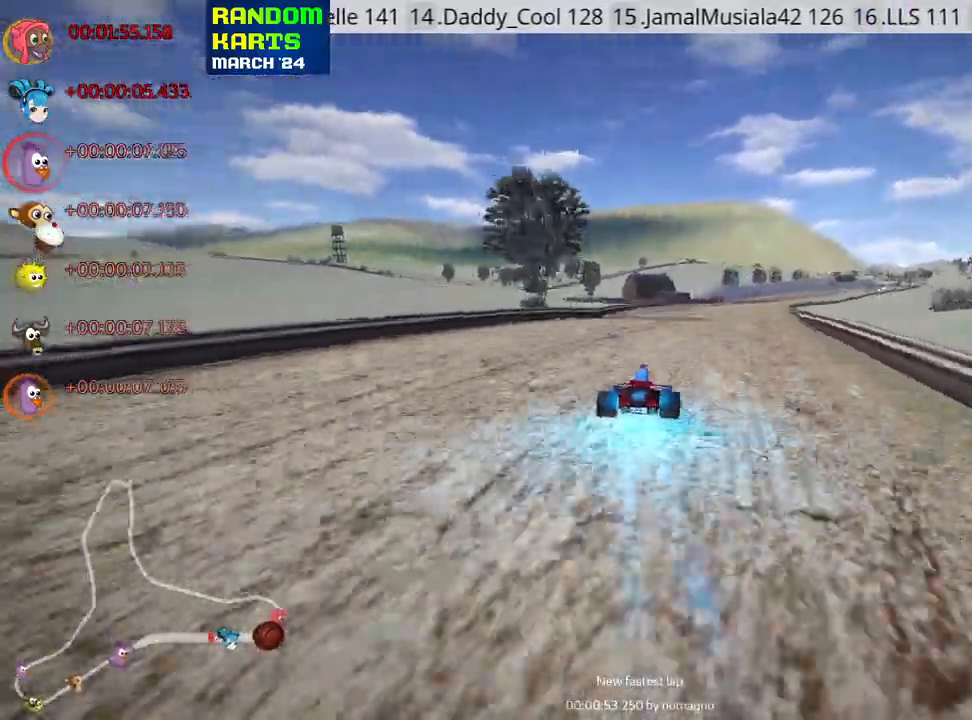
{"keys": ["left", "skid", "up"], "events": [[66, "left", "down"], [66, "right", "up"]]}
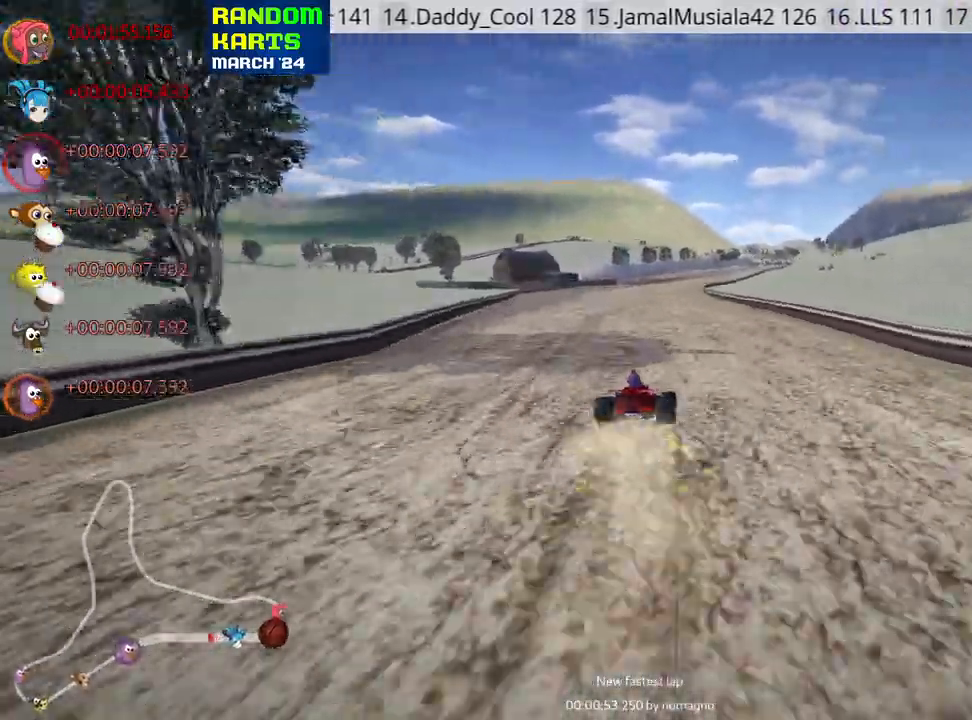
{"keys": ["left", "skid", "up"], "events": []}
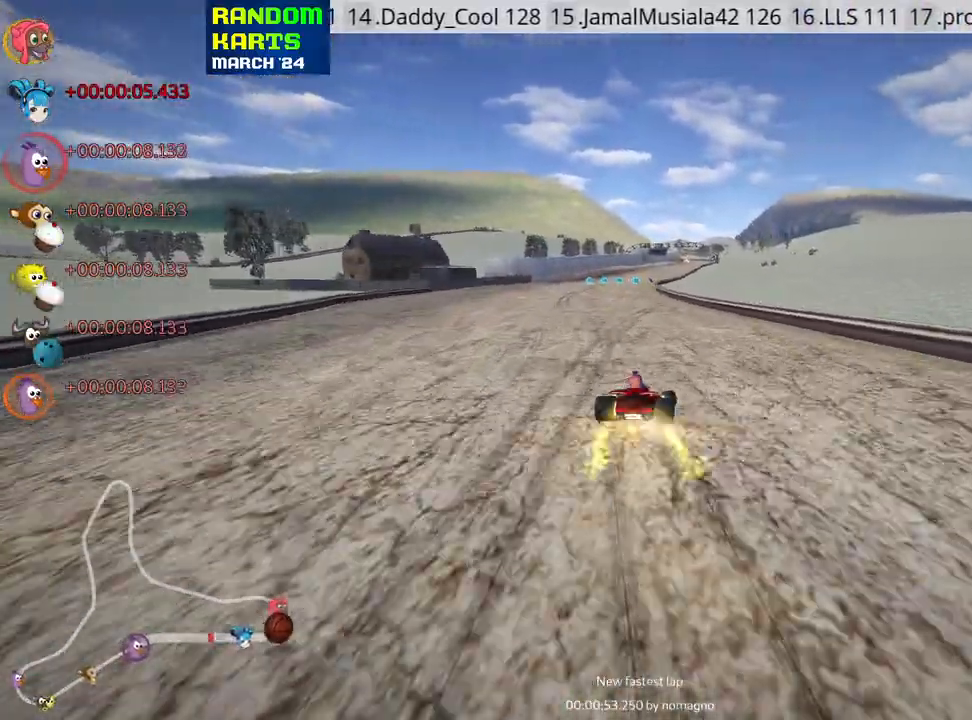
{"keys": ["left", "nitro", "up"], "events": [[400, "nitro", "down"], [466, "skid", "up"]]}
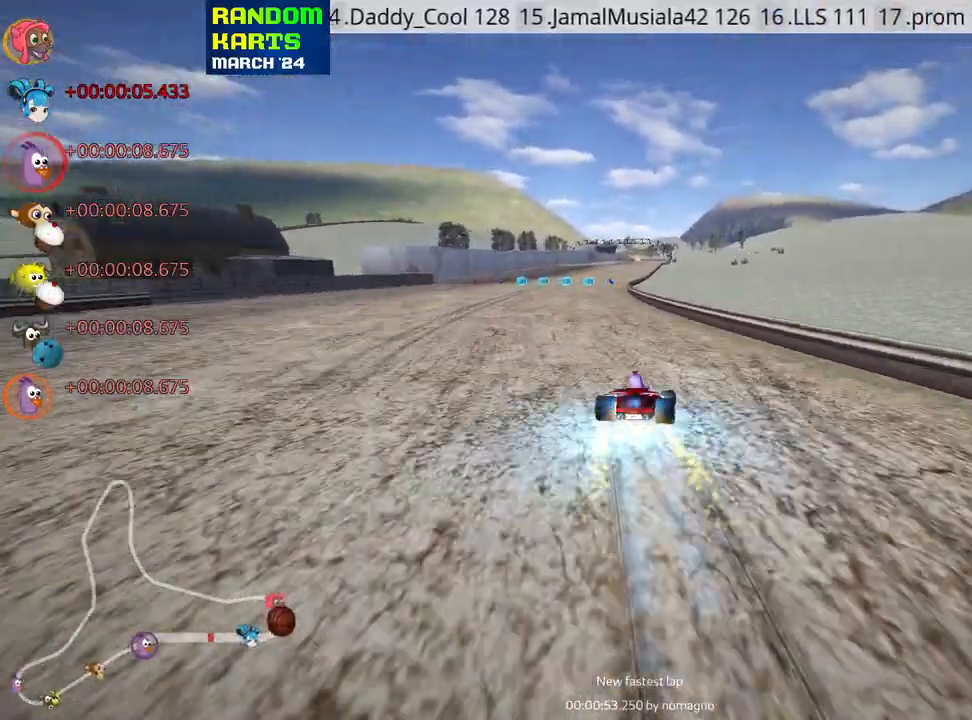
{"keys": ["left", "up"], "events": [[50, "left", "up"], [66, "nitro", "up"], [483, "left", "down"]]}
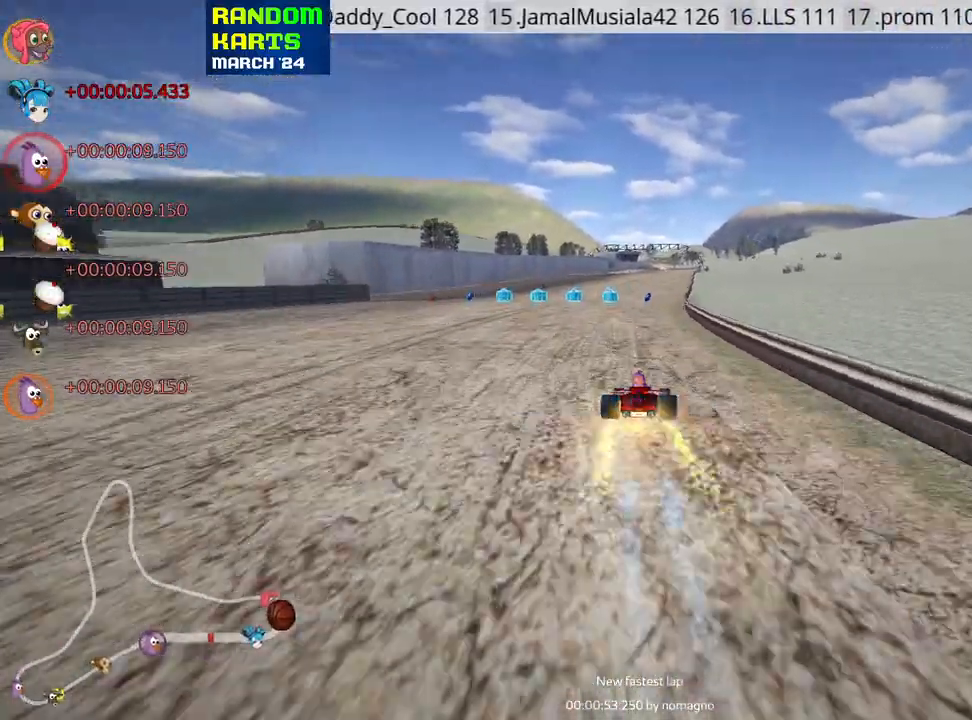
{"keys": ["right", "skid", "up"], "events": [[233, "left", "up"], [333, "skid", "down"], [350, "right", "down"]]}
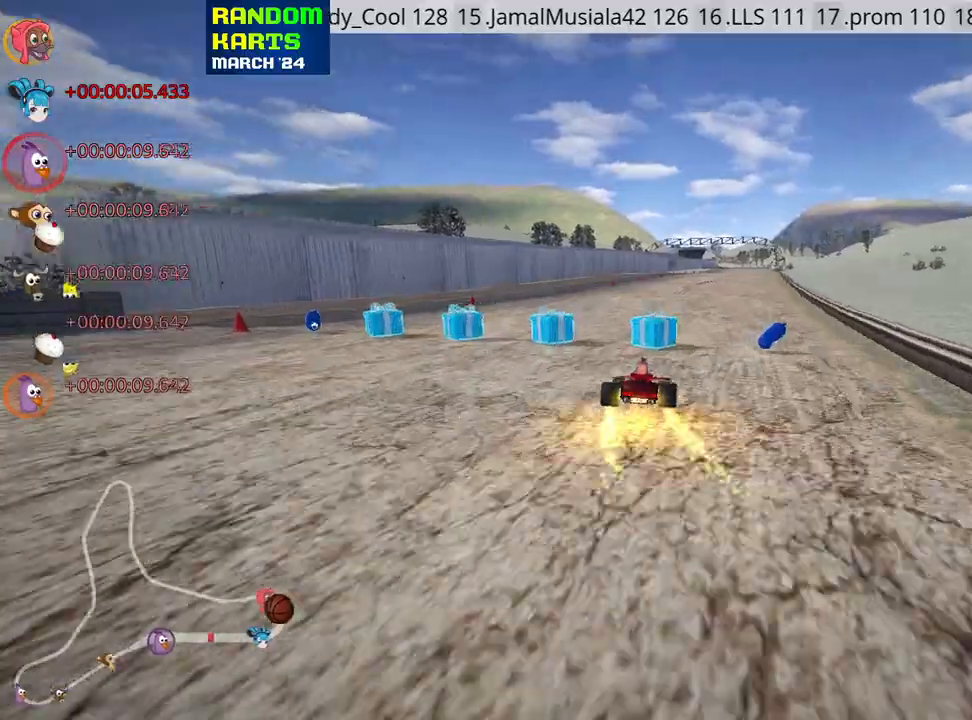
{"keys": ["left", "skid", "up"], "events": [[33, "right", "up"], [50, "left", "down"]]}
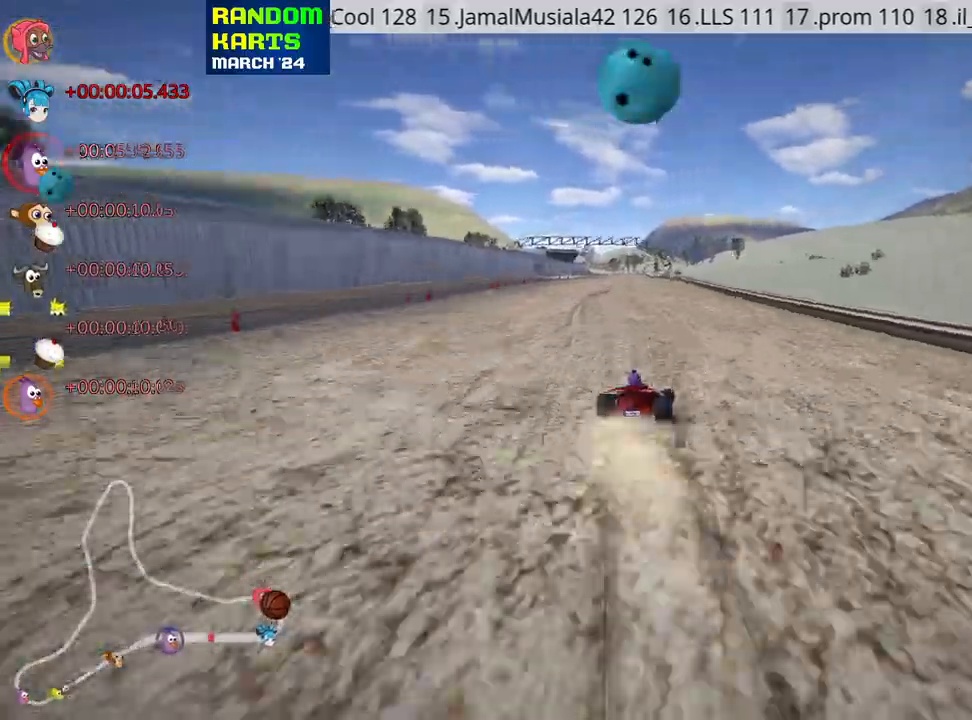
{"keys": ["left", "nitro", "up"], "events": [[366, "nitro", "down"], [433, "skid", "up"]]}
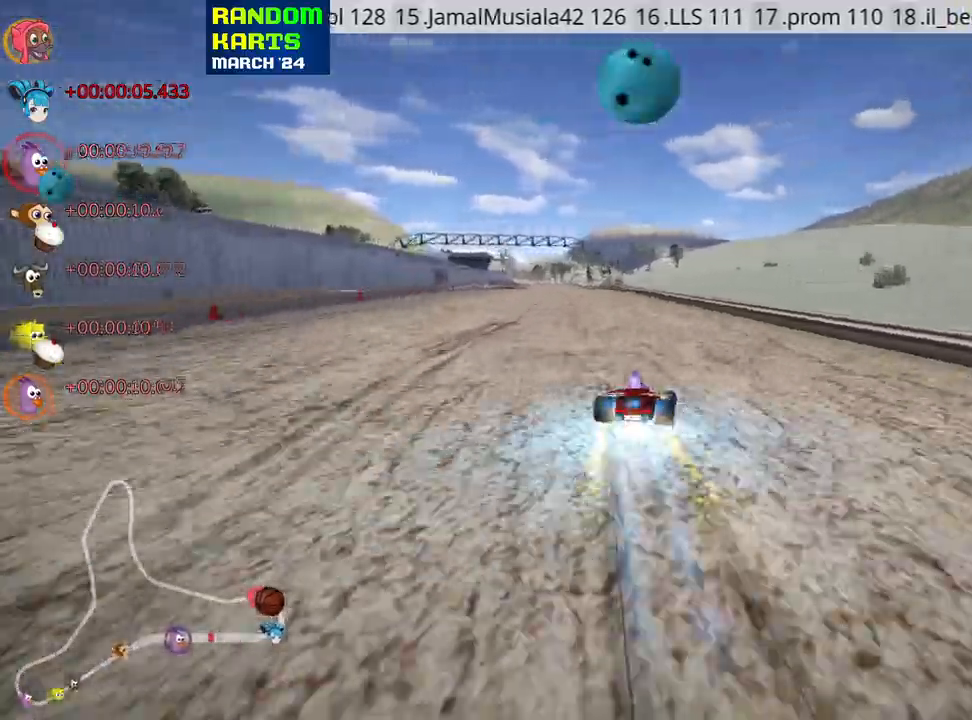
{"keys": ["up"], "events": [[166, "nitro", "up"], [216, "left", "up"], [250, "look", "down"], [316, "fire", "down"], [383, "fire", "up"], [400, "look", "up"]]}
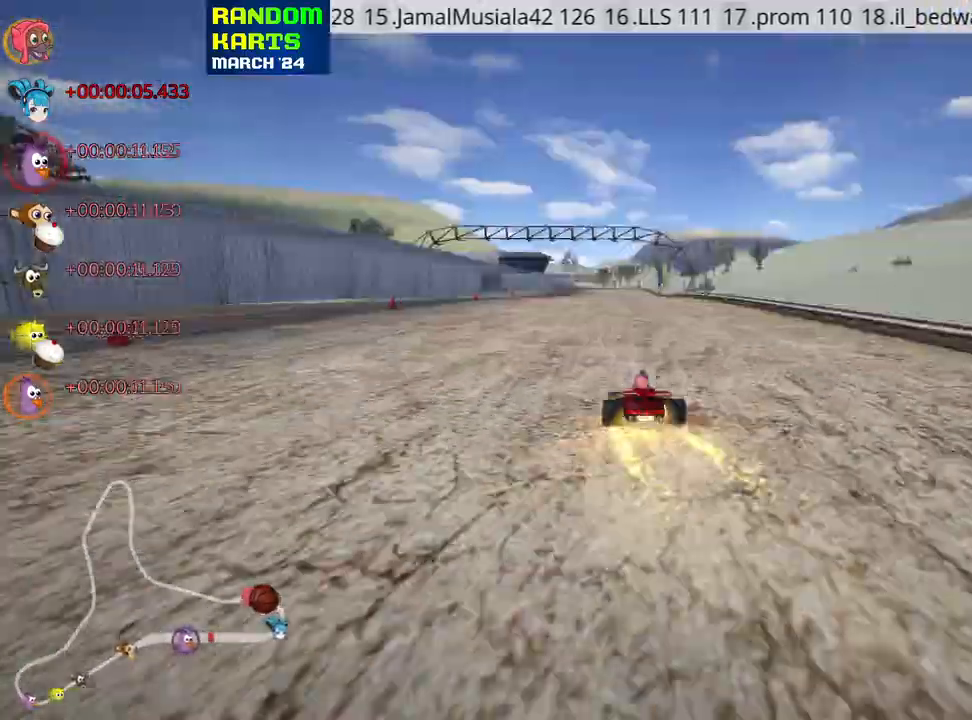
{"keys": ["up"], "events": [[200, "left", "down"], [483, "left", "up"]]}
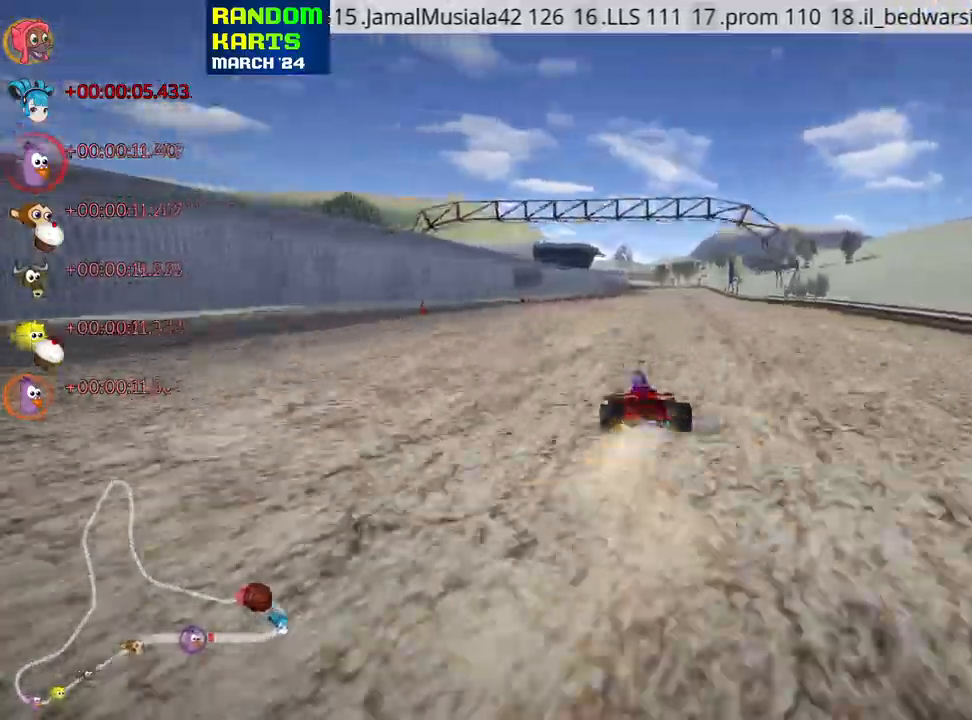
{"keys": ["left", "skid", "up"], "events": [[83, "skid", "down"], [116, "right", "down"], [300, "right", "up"], [333, "left", "down"]]}
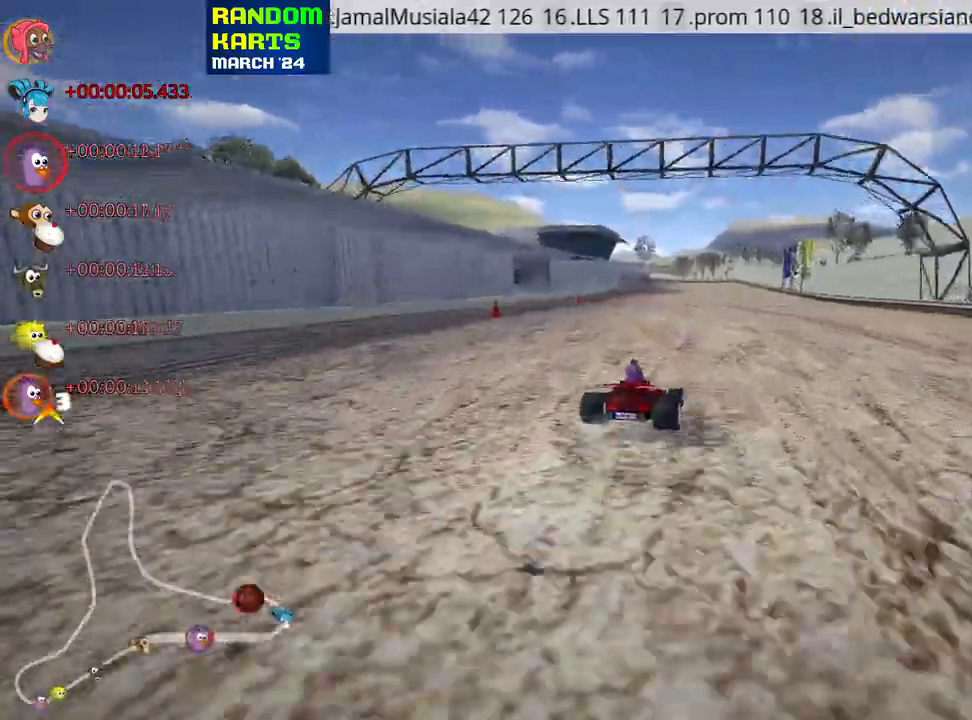
{"keys": ["left", "skid", "up"], "events": []}
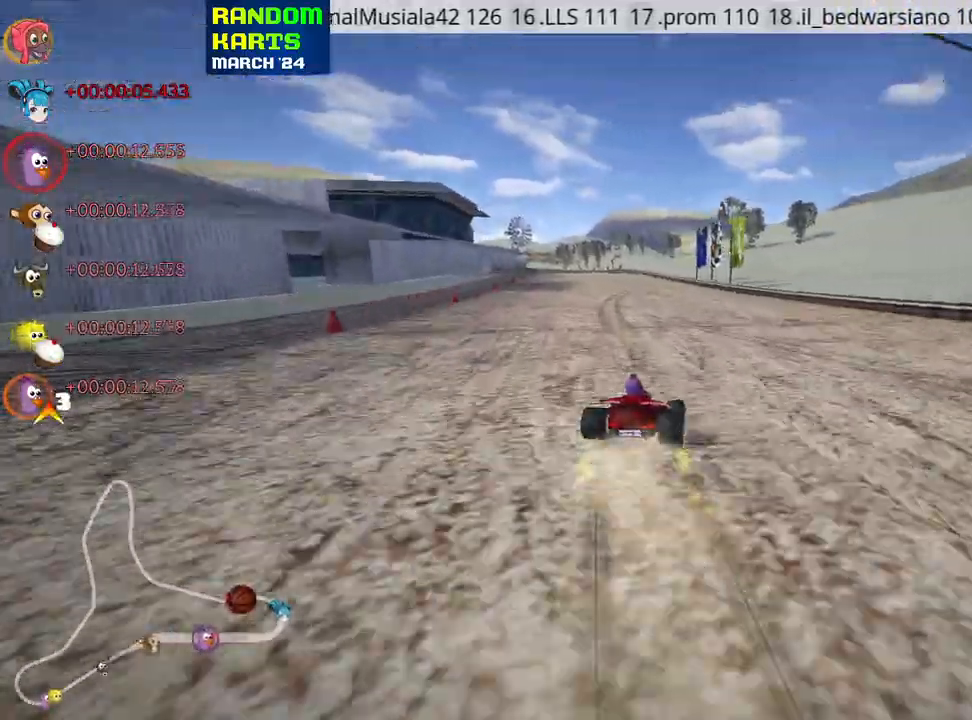
{"keys": ["left", "skid", "up"], "events": []}
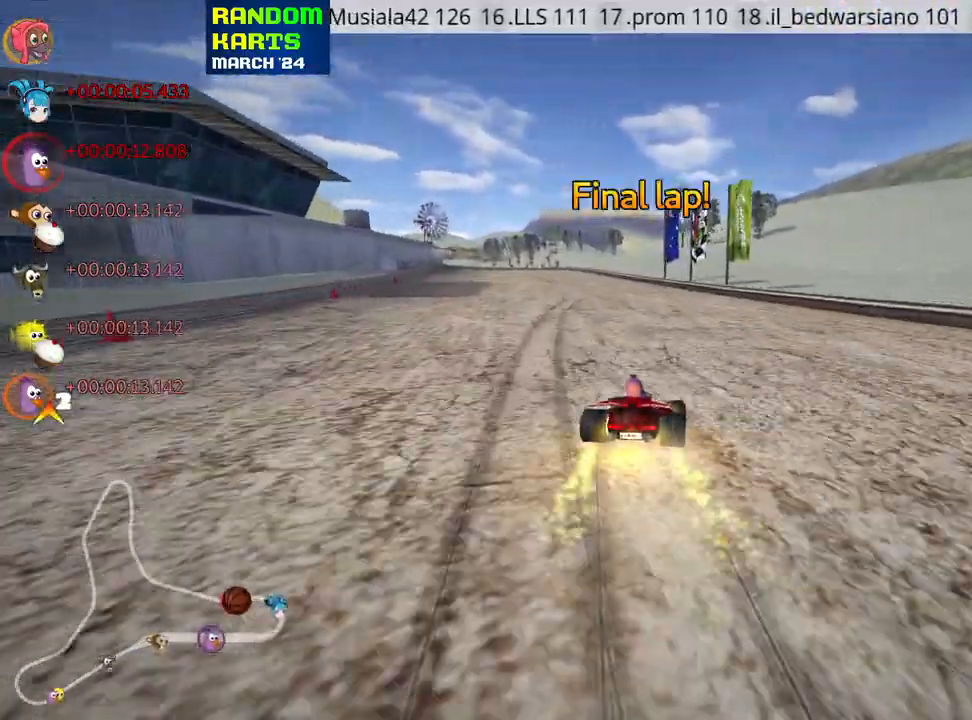
{"keys": ["left", "up"], "events": [[16, "nitro", "down"], [50, "skid", "up"], [433, "nitro", "up"]]}
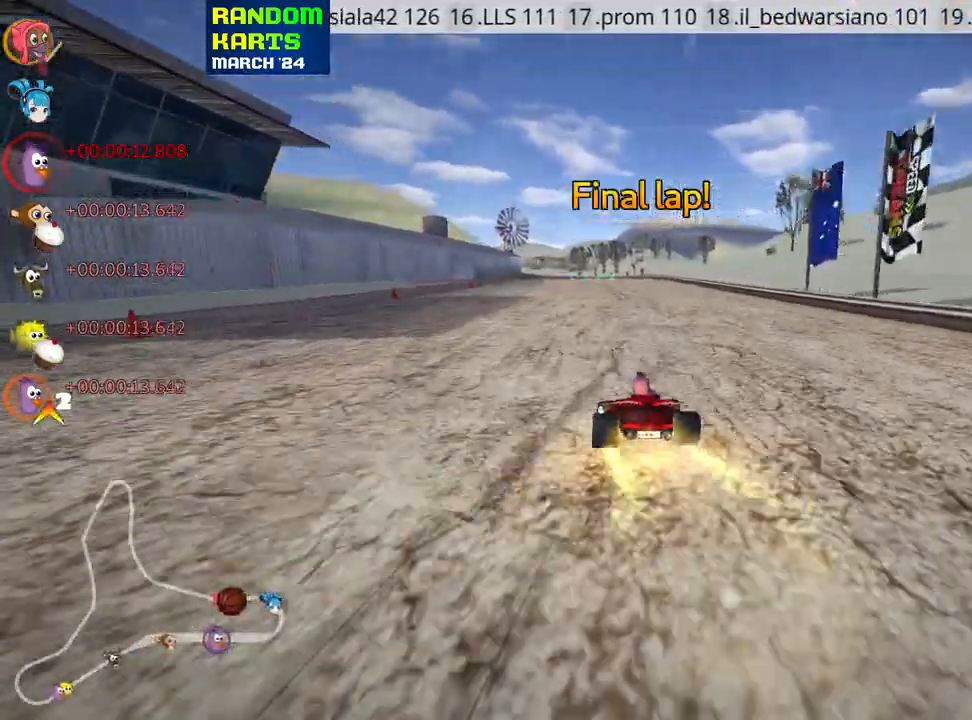
{"keys": ["right", "skid", "up"], "events": [[200, "left", "up"], [333, "right", "down"], [333, "skid", "down"]]}
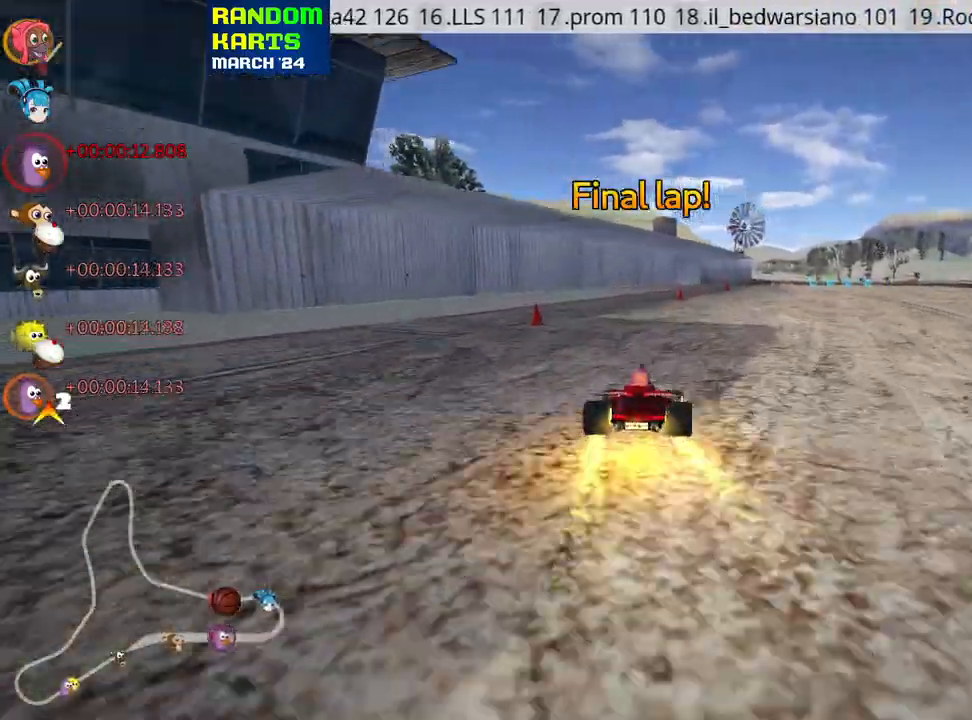
{"keys": ["left", "skid", "up"], "events": [[300, "left", "down"], [333, "right", "up"]]}
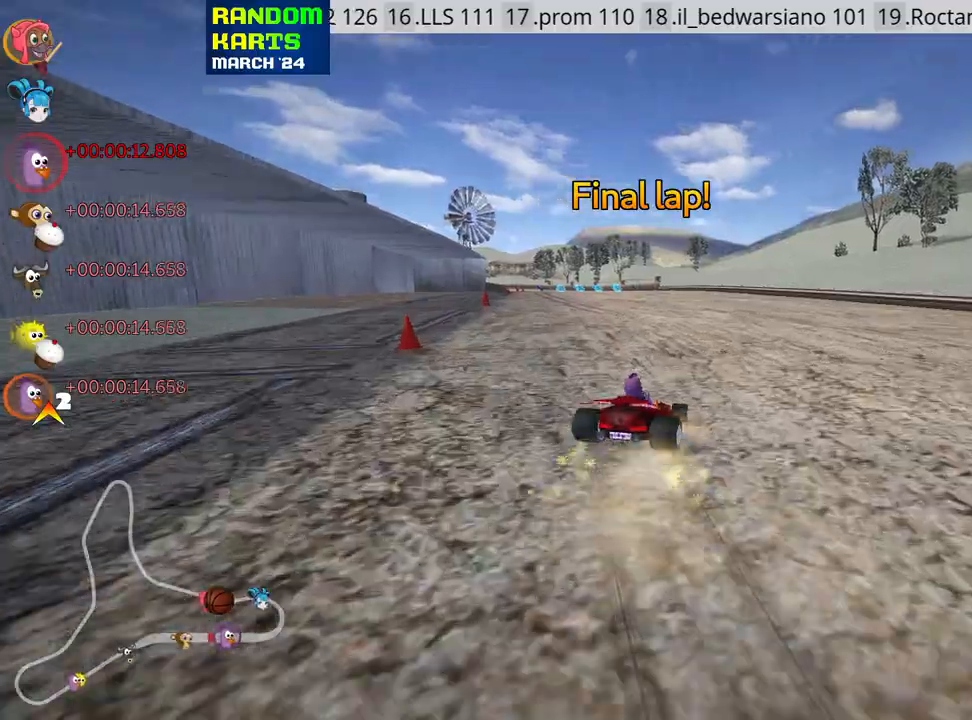
{"keys": ["left", "nitro", "skid", "up"], "events": [[500, "nitro", "down"]]}
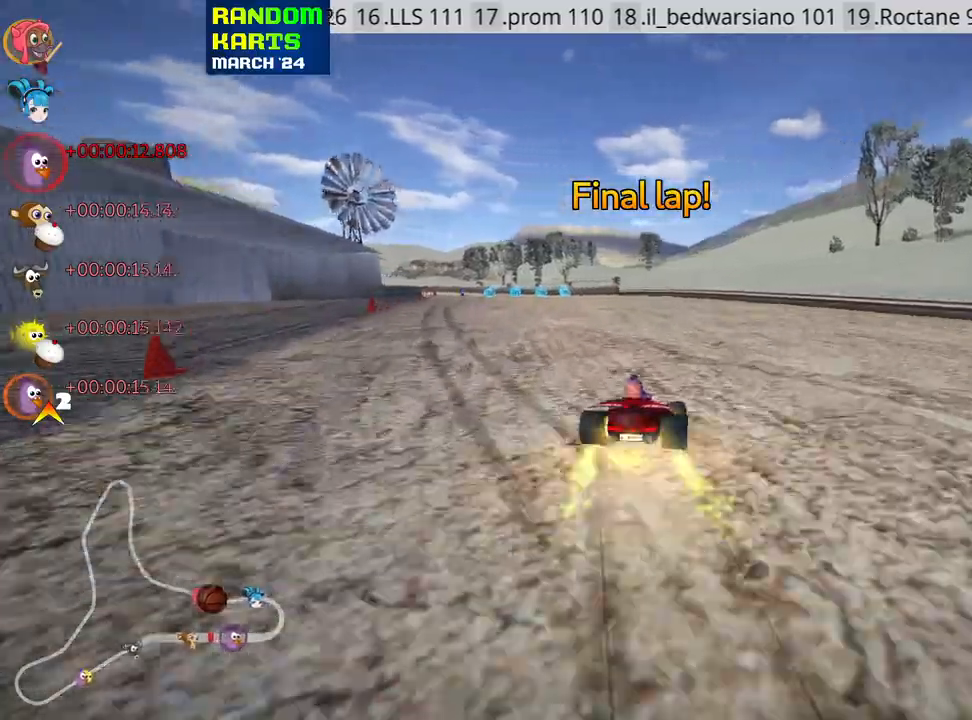
{"keys": ["up"], "events": [[16, "skid", "up"], [233, "nitro", "up"], [416, "left", "up"]]}
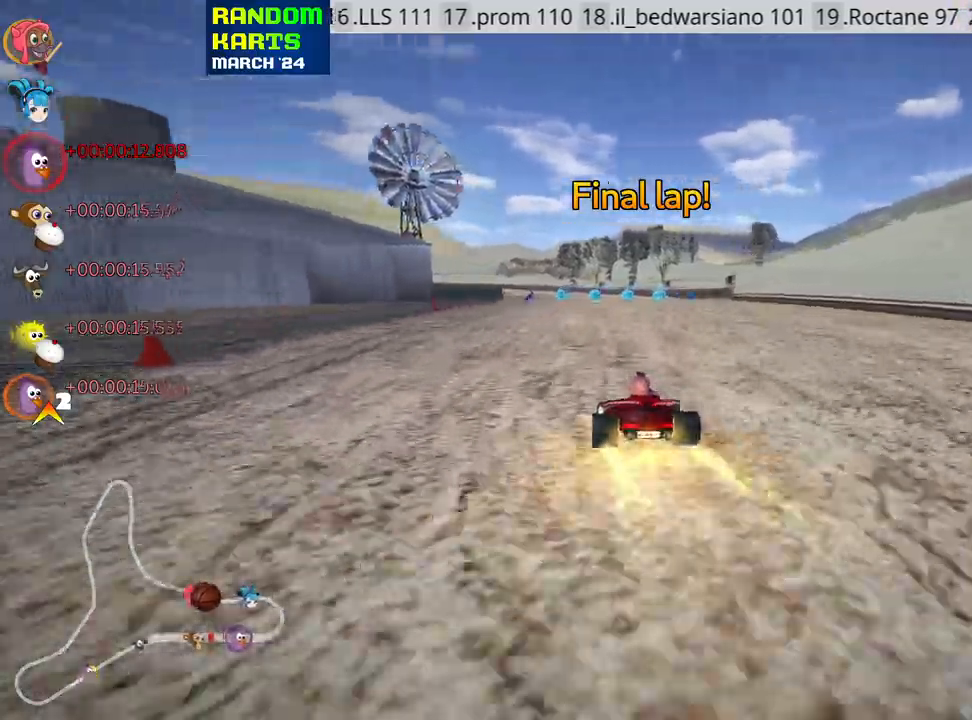
{"keys": ["up"], "events": []}
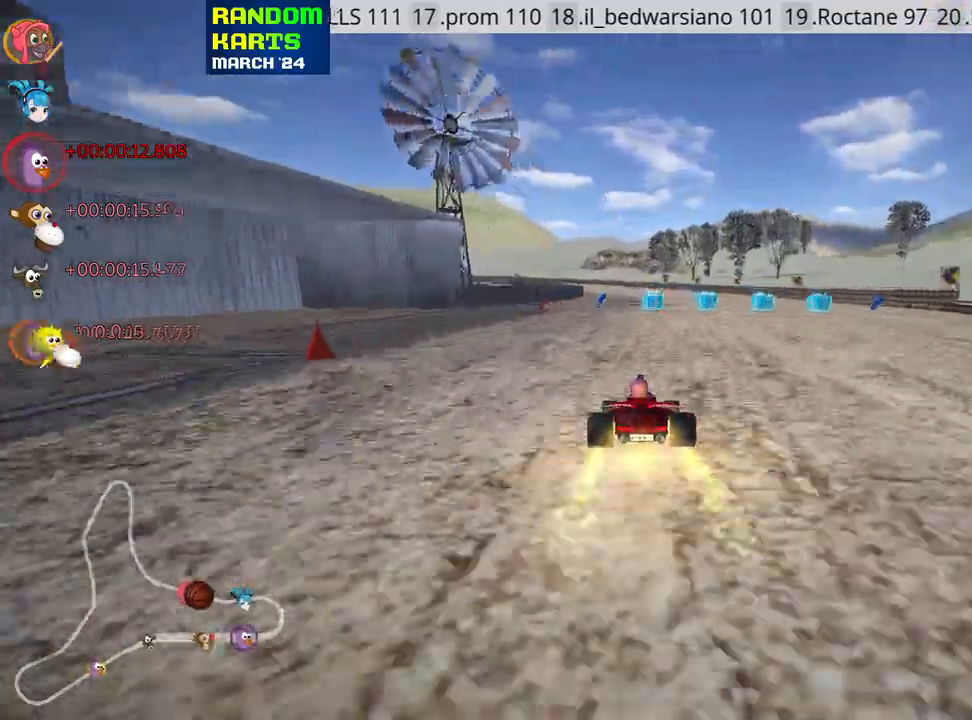
{"keys": ["up"], "events": [[216, "right", "down"], [500, "right", "up"]]}
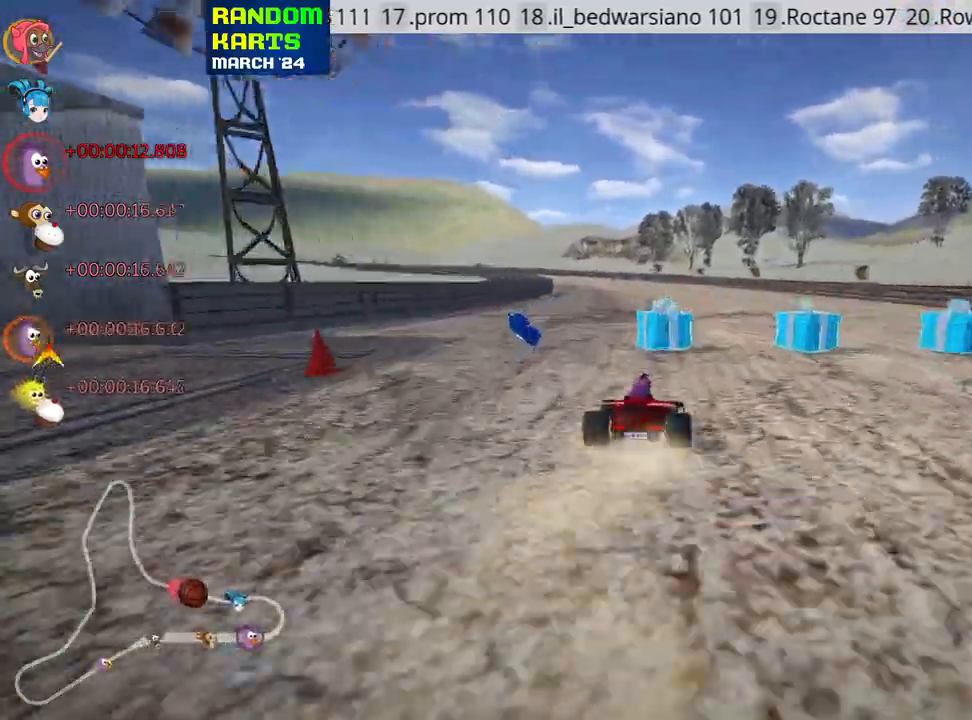
{"keys": ["right", "skid", "up"], "events": [[50, "skid", "down"], [83, "left", "down"], [216, "right", "down"], [283, "left", "up"]]}
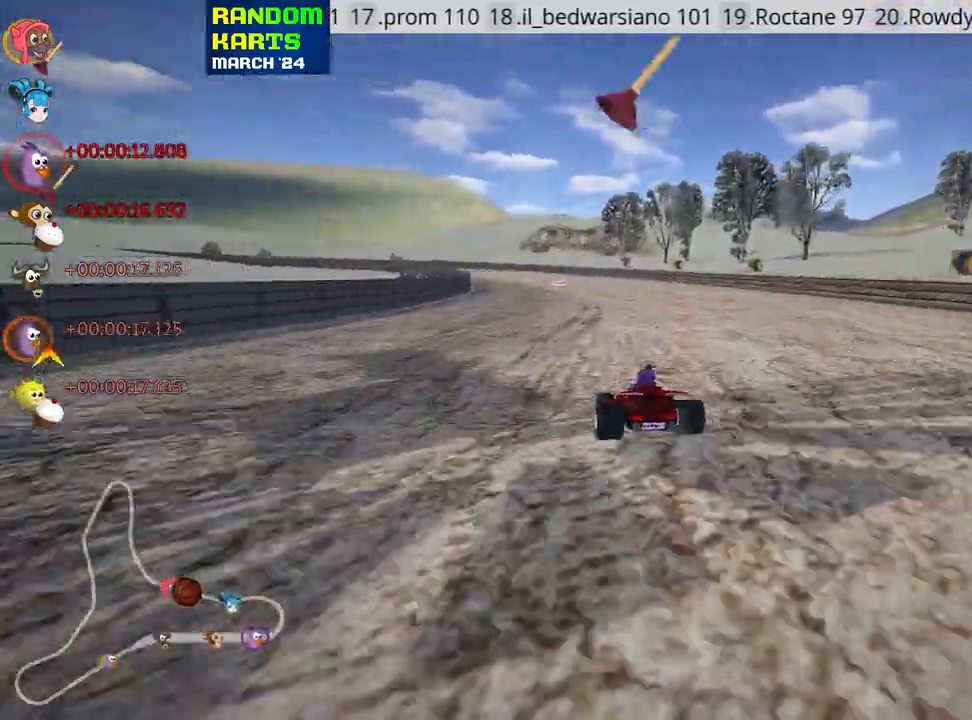
{"keys": ["right", "skid", "up"], "events": [[133, "left", "down"], [200, "right", "up"], [283, "fire", "down"], [366, "left", "up"], [366, "right", "down"], [466, "fire", "up"]]}